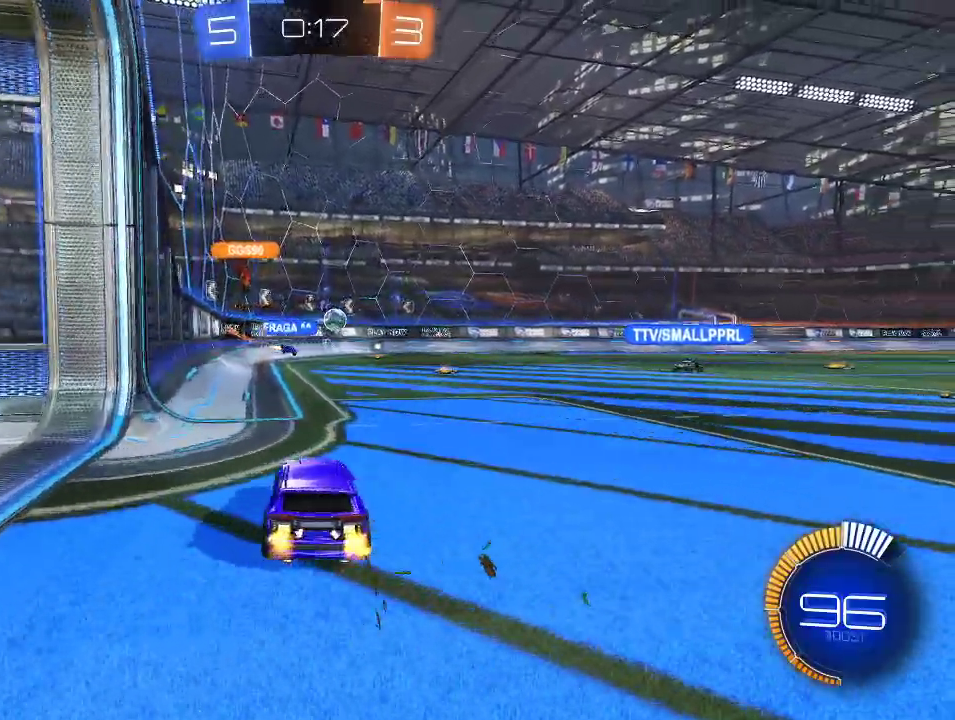
Gameplay with a controller (Xbox layout); each line is a JSON object with the inputs held at the frame after it. "events" lists button and stick changes between this image and that frame as [ms after this image, input, new state], when the widget could be followed in between.
{"buttons": ["R2"], "left_stick": "center", "right_stick": "center", "events": [[50, "left_stick", "center"], [183, "L2", "up"], [267, "R2", "down"]]}
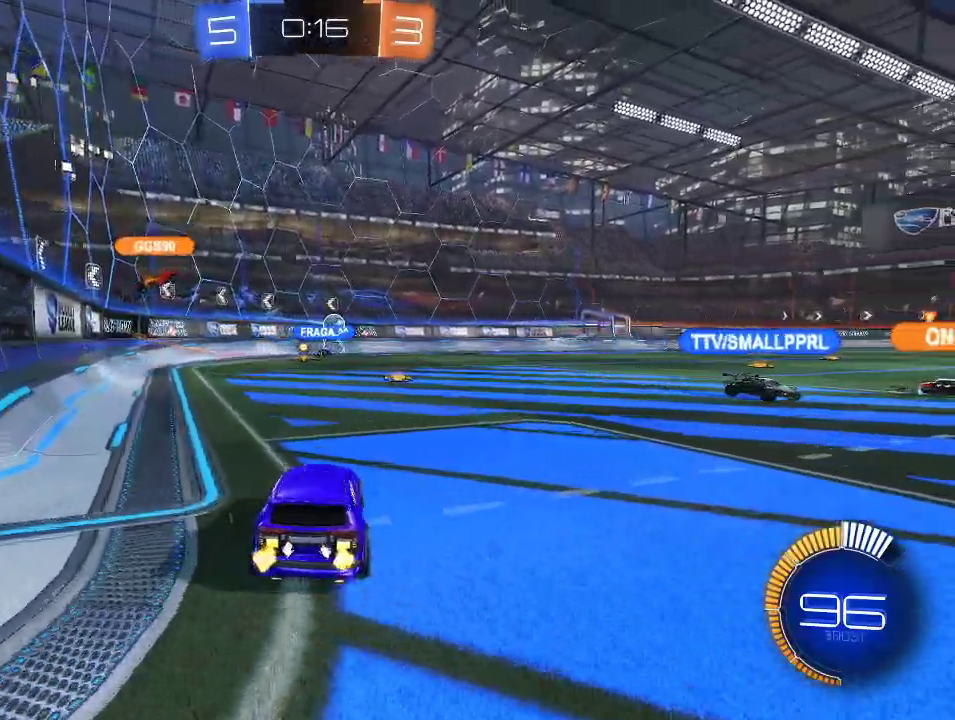
{"buttons": ["R2"], "left_stick": "left", "right_stick": "center", "events": [[50, "left_stick", "right"], [200, "left_stick", "center"], [350, "left_stick", "left"]]}
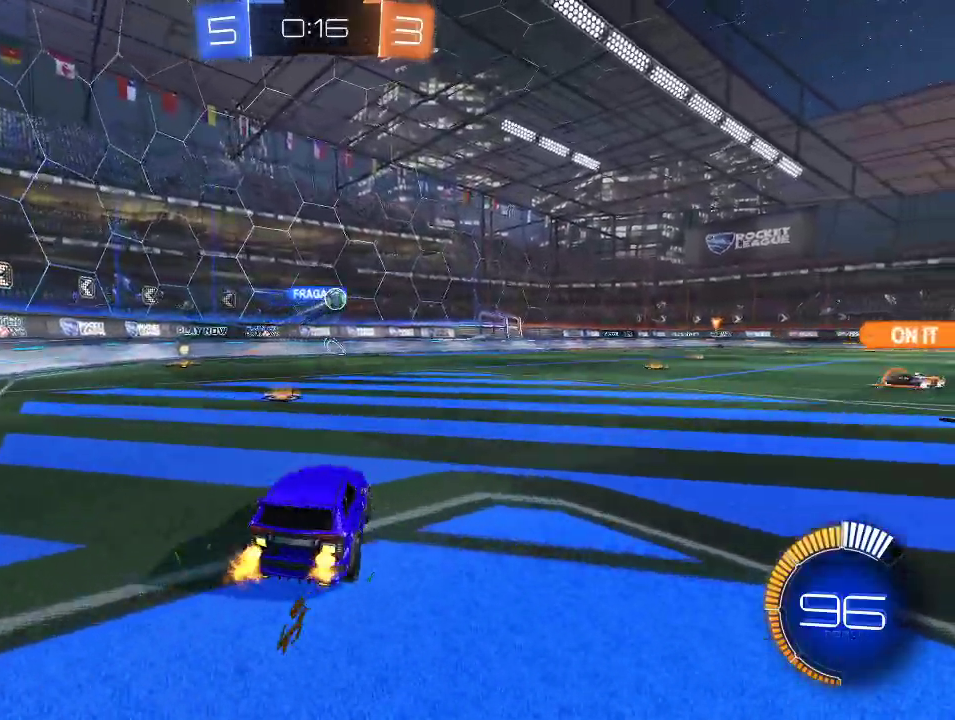
{"buttons": ["R2"], "left_stick": "right", "right_stick": "center", "events": [[233, "left_stick", "right"]]}
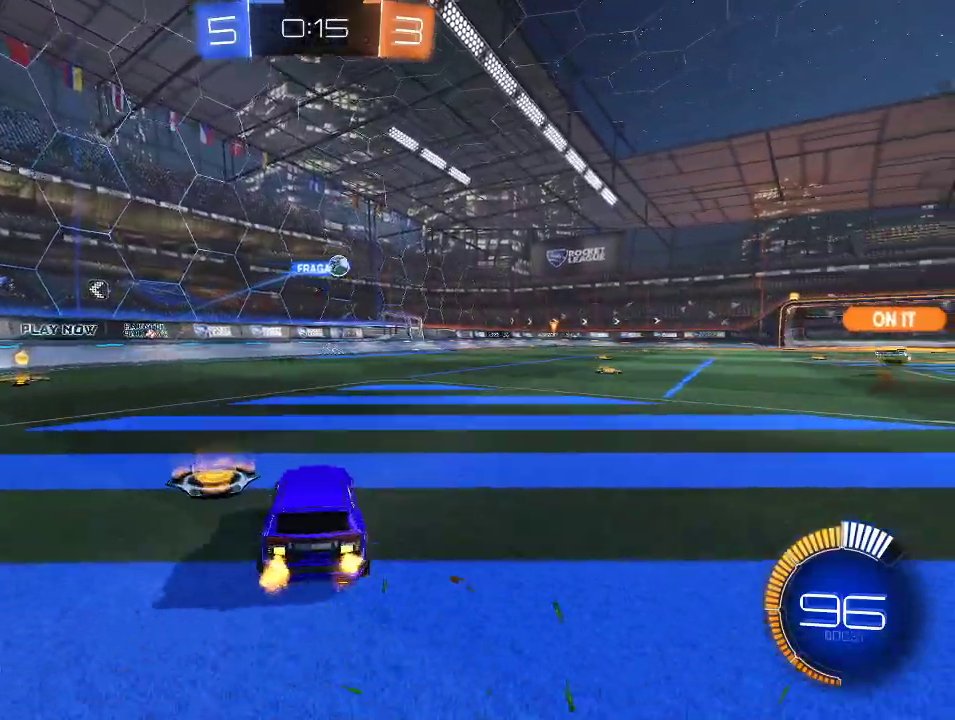
{"buttons": ["A", "L1", "R1", "R2"], "left_stick": "up-left", "right_stick": "center", "events": [[17, "R1", "down"], [33, "A", "down"], [117, "A", "up"], [133, "left_stick", "up-left"], [150, "L1", "down"], [233, "A", "down"]]}
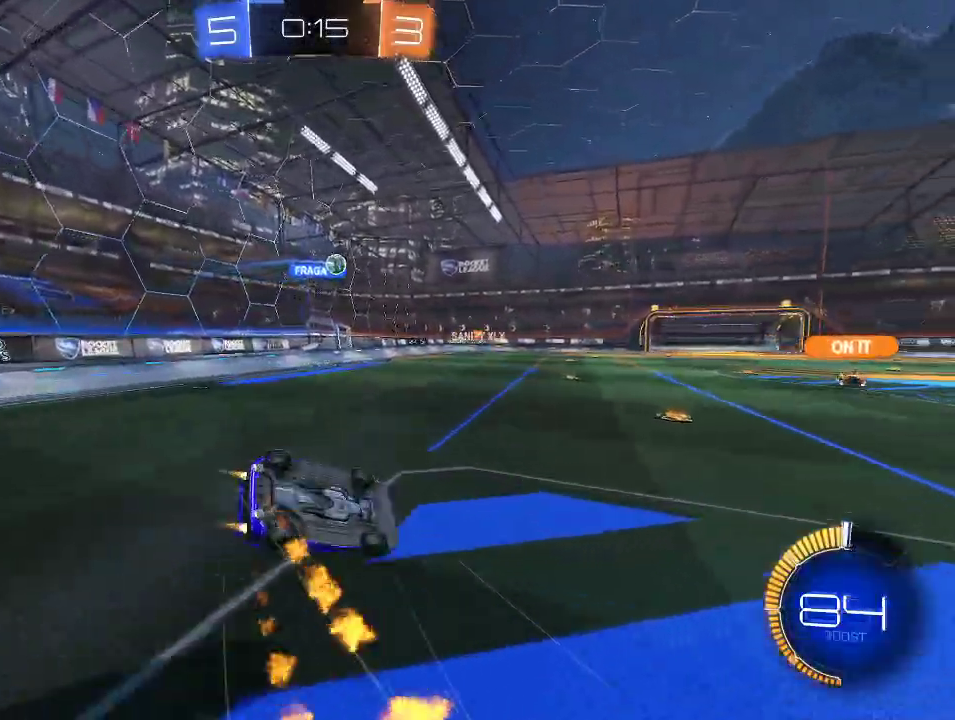
{"buttons": ["R2"], "left_stick": "center", "right_stick": "center", "events": [[33, "A", "up"], [117, "R1", "up"], [300, "L1", "up"], [350, "left_stick", "left"], [417, "left_stick", "center"]]}
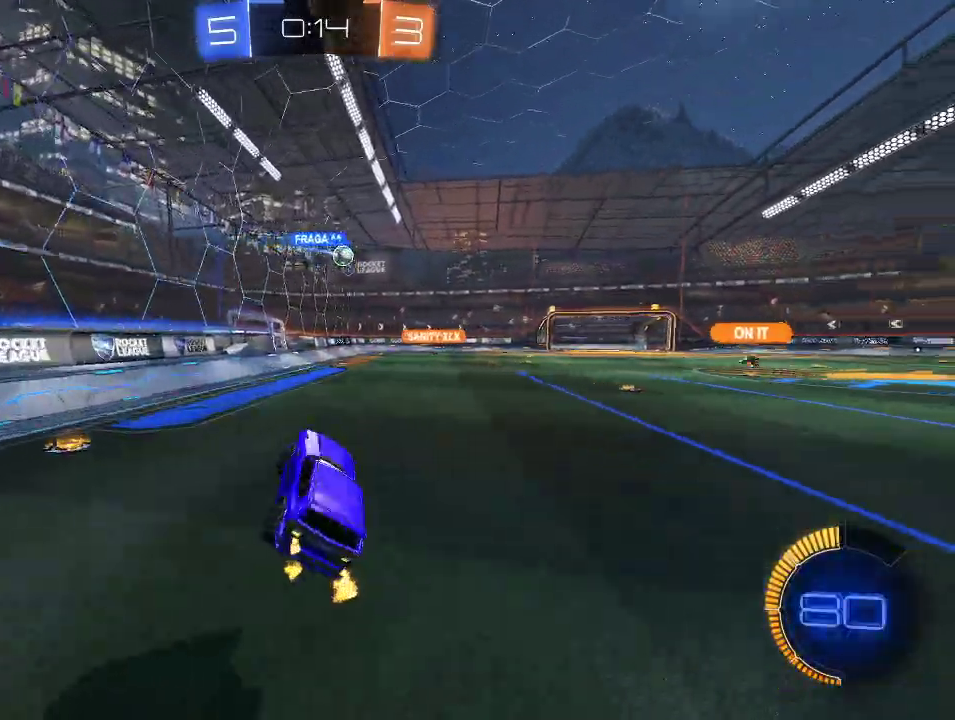
{"buttons": ["R2"], "left_stick": "right", "right_stick": "center", "events": [[333, "left_stick", "right"]]}
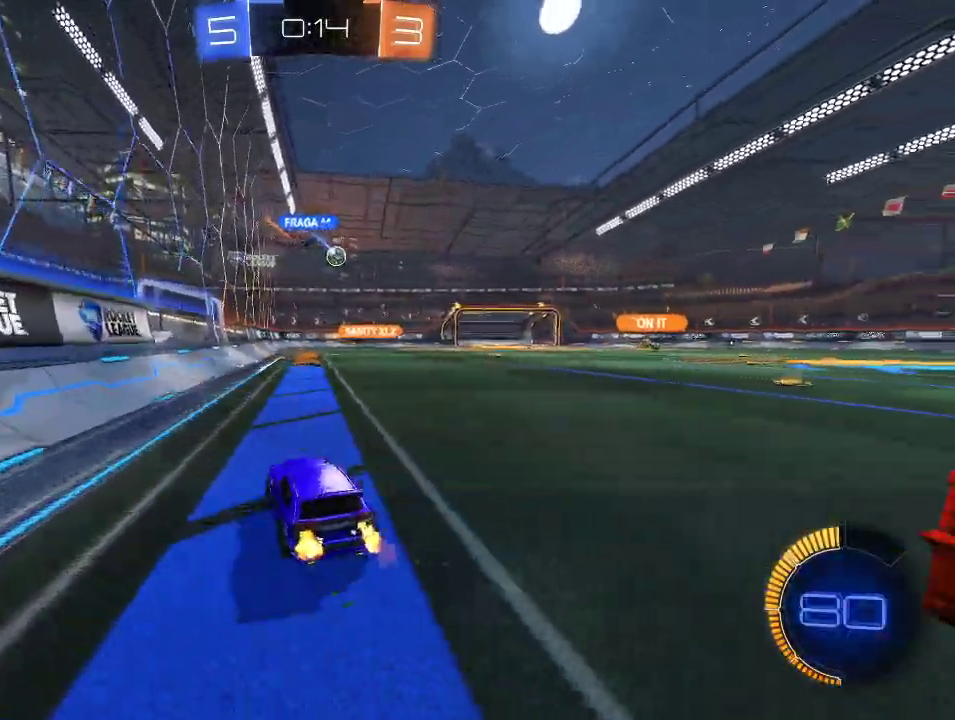
{"buttons": ["R2"], "left_stick": "center", "right_stick": "center", "events": [[100, "left_stick", "center"]]}
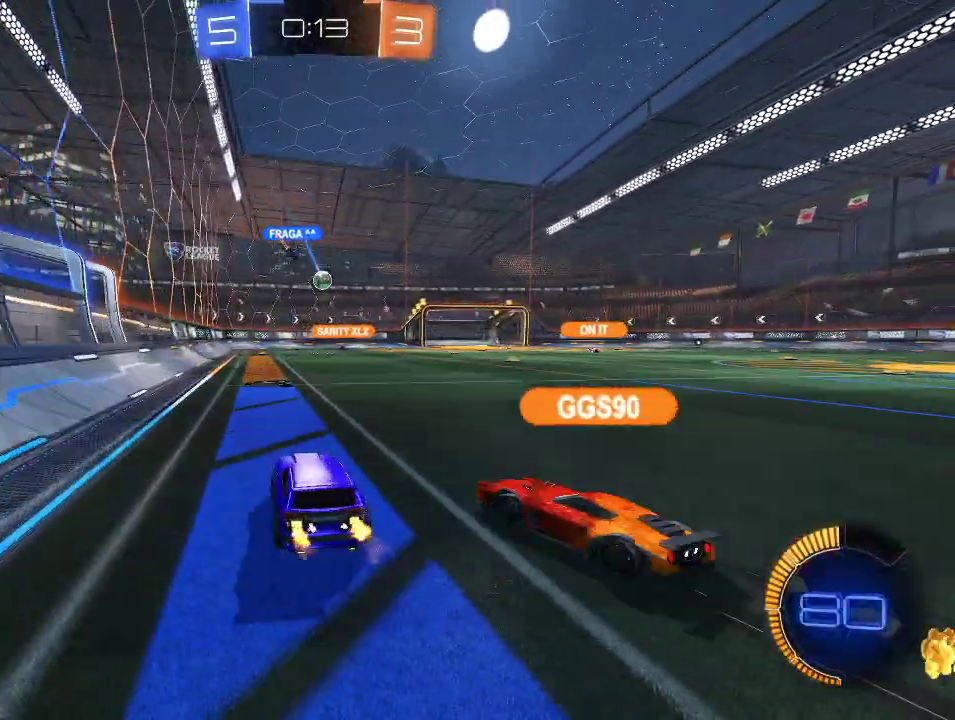
{"buttons": ["L2"], "left_stick": "center", "right_stick": "center", "events": [[217, "R2", "up"], [267, "left_stick", "right"], [400, "L2", "down"], [400, "left_stick", "center"]]}
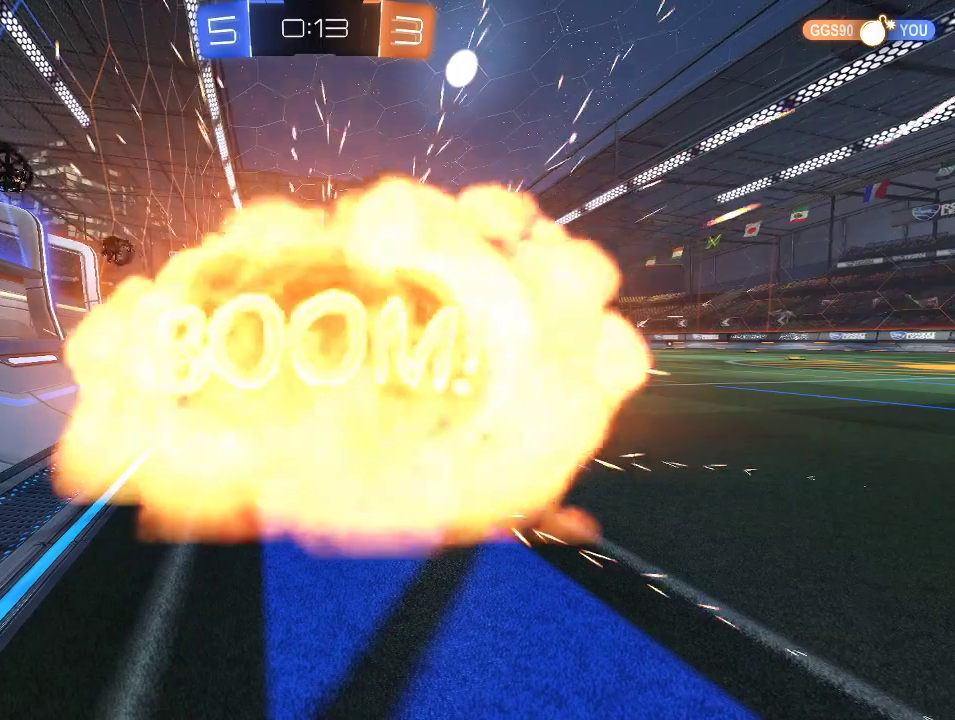
{"buttons": [], "left_stick": "center", "right_stick": "center", "events": [[33, "L2", "up"]]}
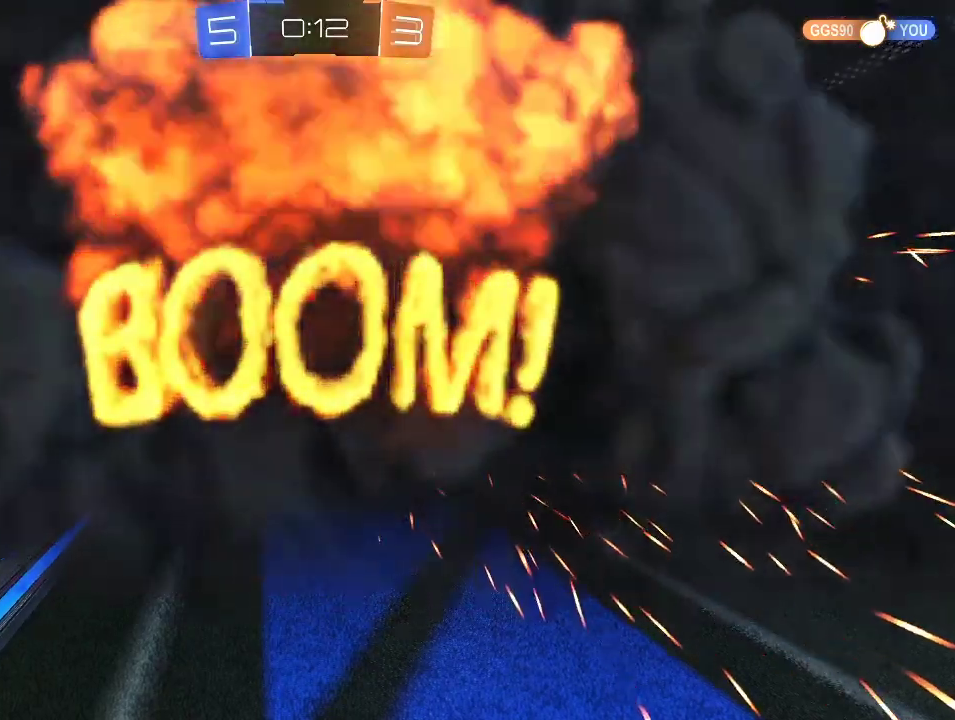
{"buttons": ["R2"], "left_stick": "center", "right_stick": "center", "events": [[150, "R2", "down"]]}
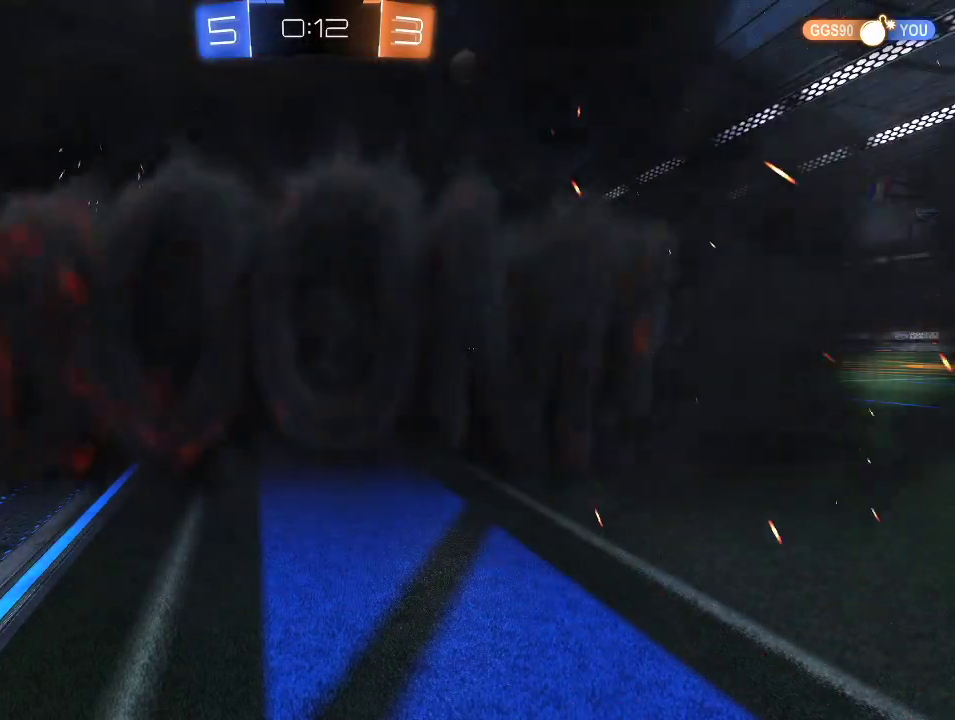
{"buttons": [], "left_stick": "center", "right_stick": "center", "events": [[100, "R2", "up"]]}
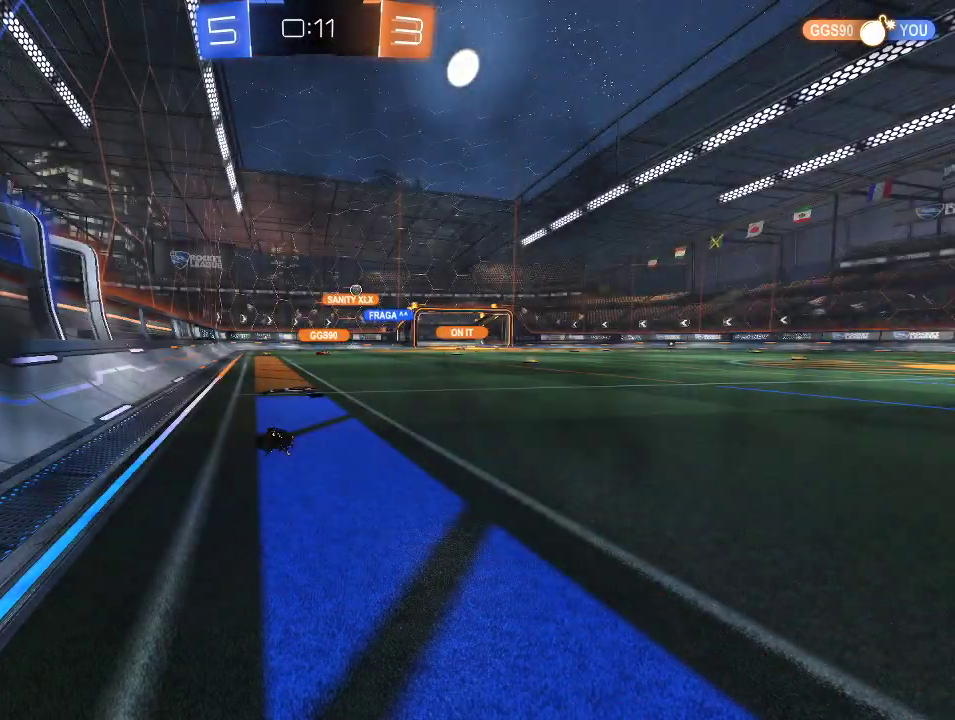
{"buttons": ["R2"], "left_stick": "center", "right_stick": "center", "events": [[500, "R2", "down"]]}
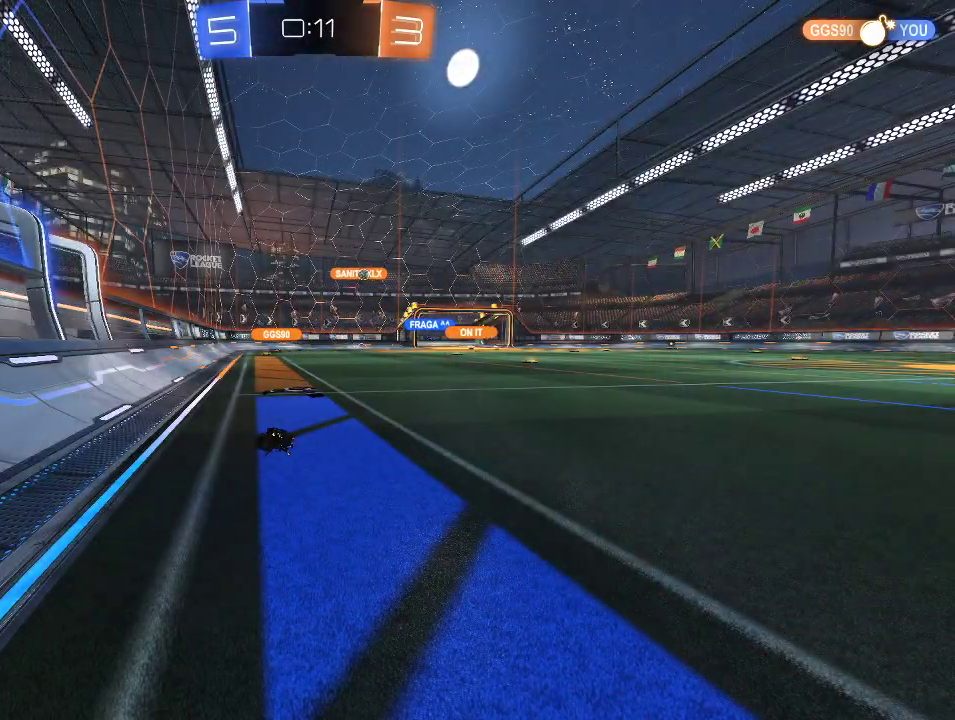
{"buttons": [], "left_stick": "center", "right_stick": "center", "events": [[267, "R2", "up"]]}
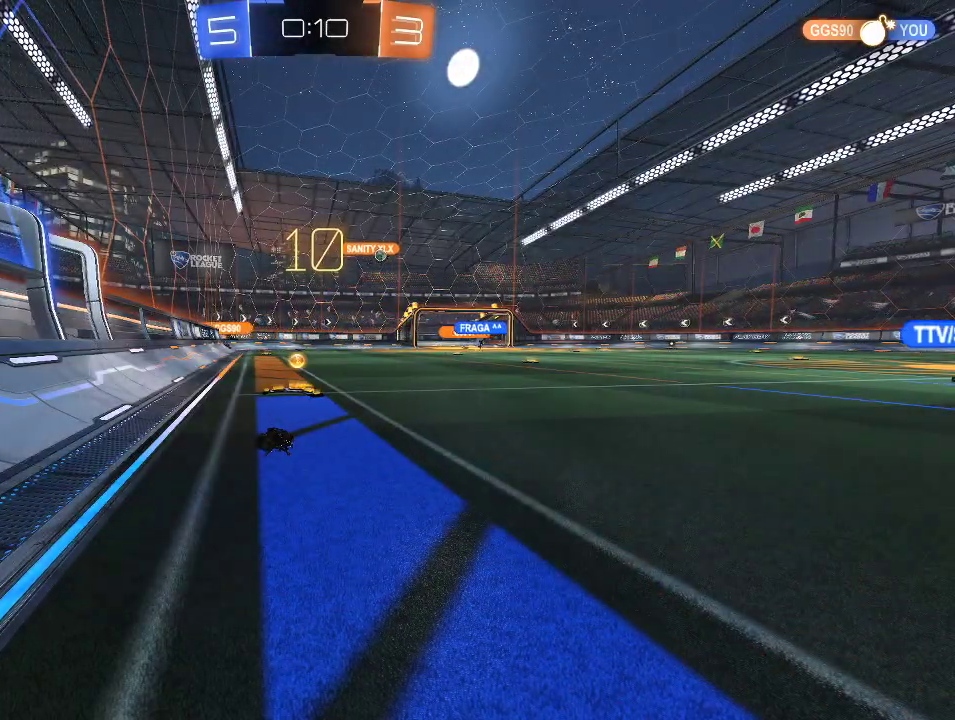
{"buttons": ["R2"], "left_stick": "left", "right_stick": "center", "events": [[67, "left_stick", "left"], [117, "R2", "down"]]}
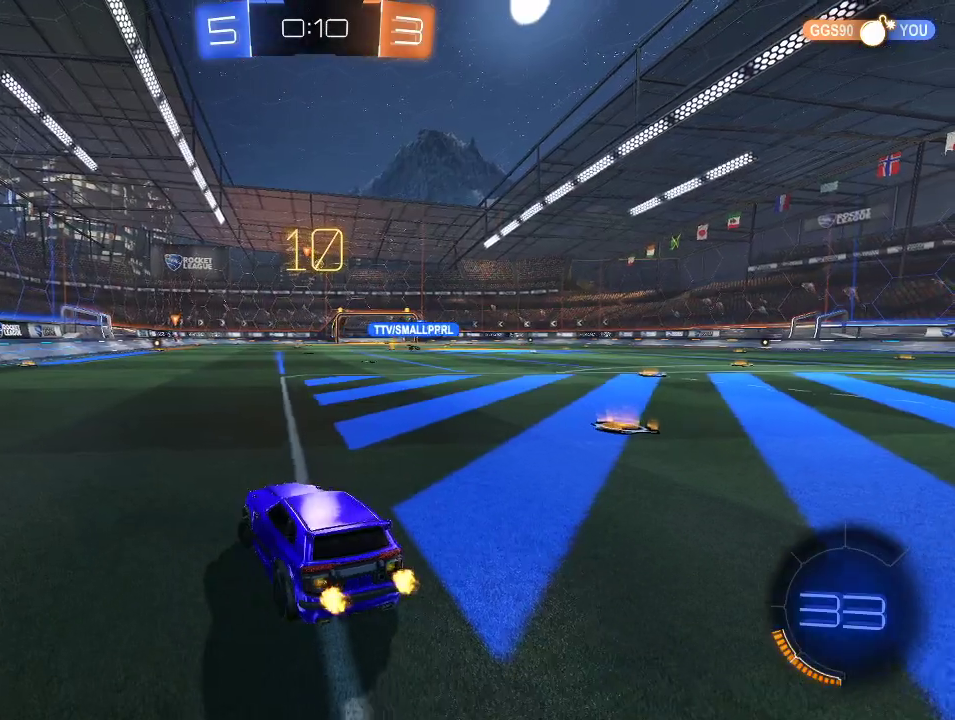
{"buttons": ["R2"], "left_stick": "down", "right_stick": "center"}
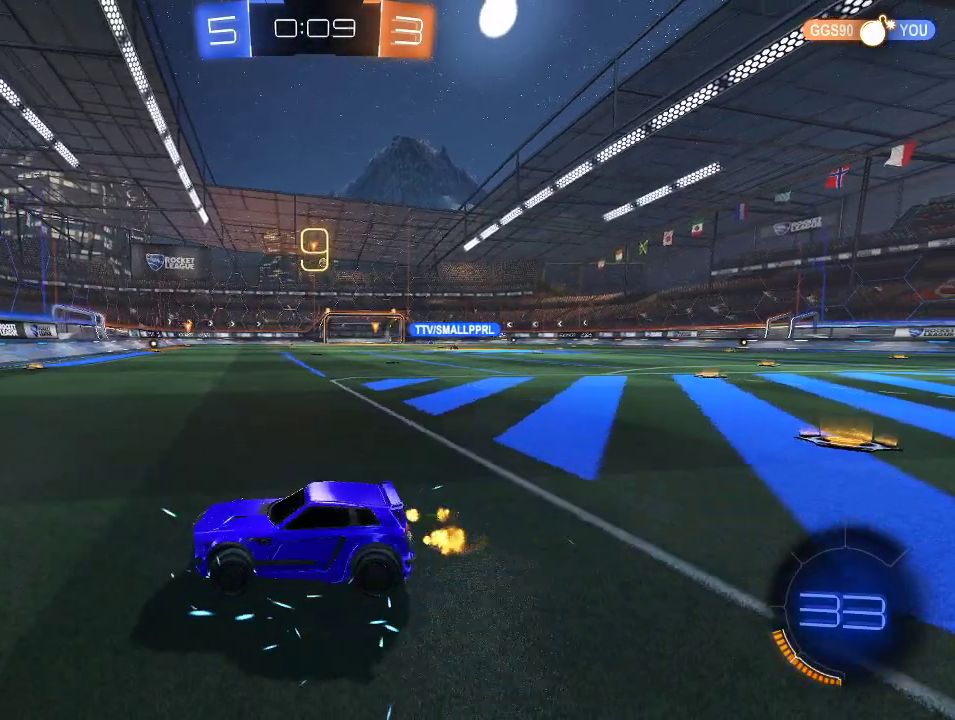
{"buttons": ["R2"], "left_stick": "right", "right_stick": "center"}
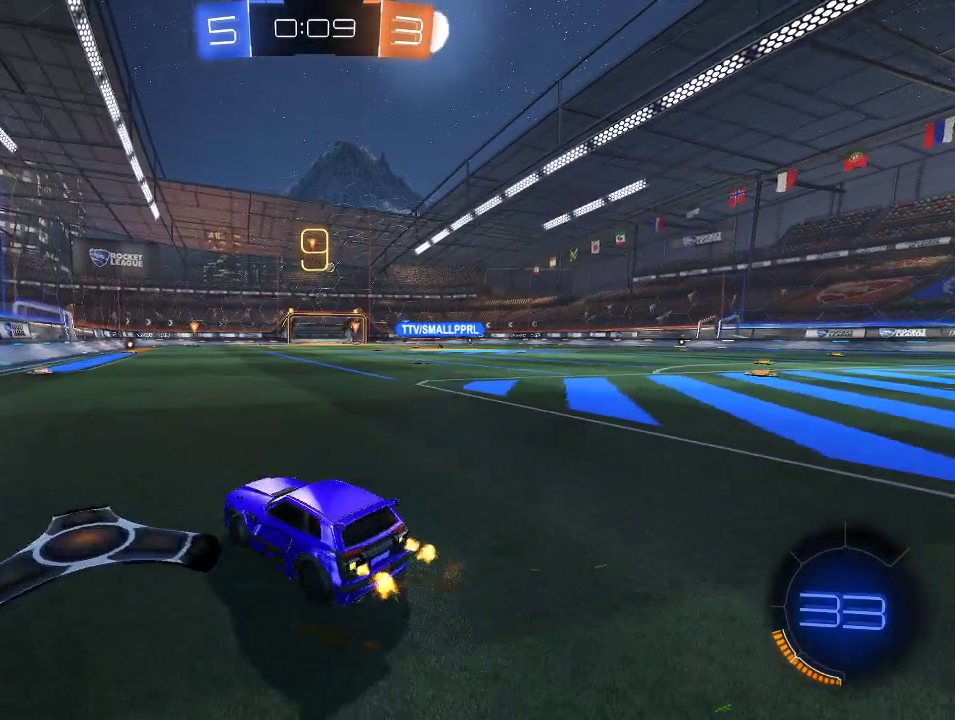
{"buttons": ["R2"], "left_stick": "right", "right_stick": "center", "events": []}
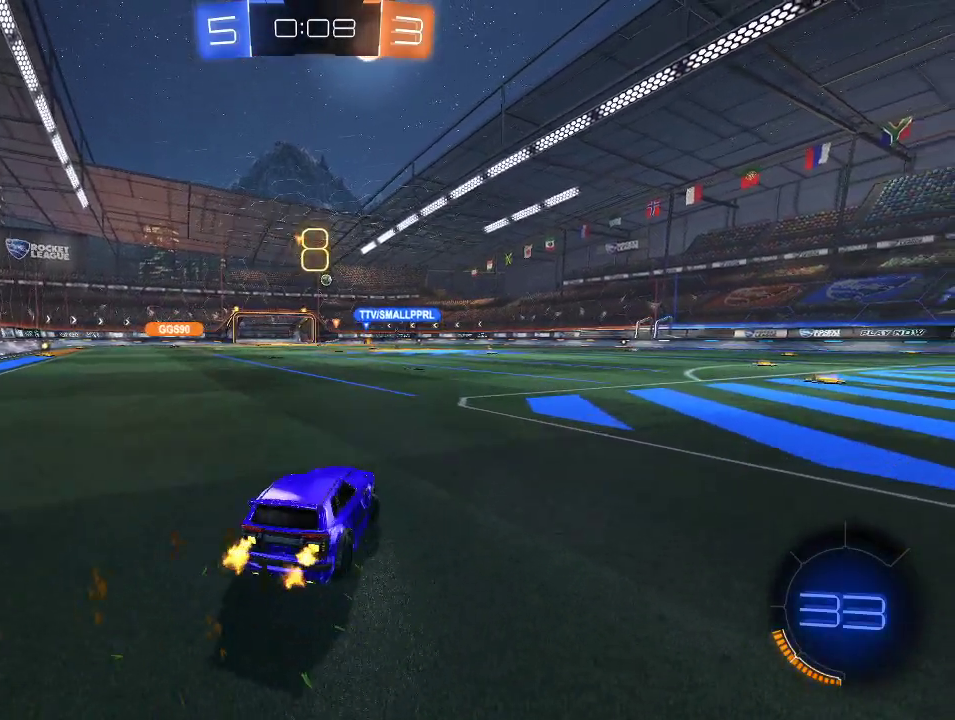
{"buttons": ["R2"], "left_stick": "left", "right_stick": "center", "events": [[117, "left_stick", "center"], [200, "left_stick", "left"]]}
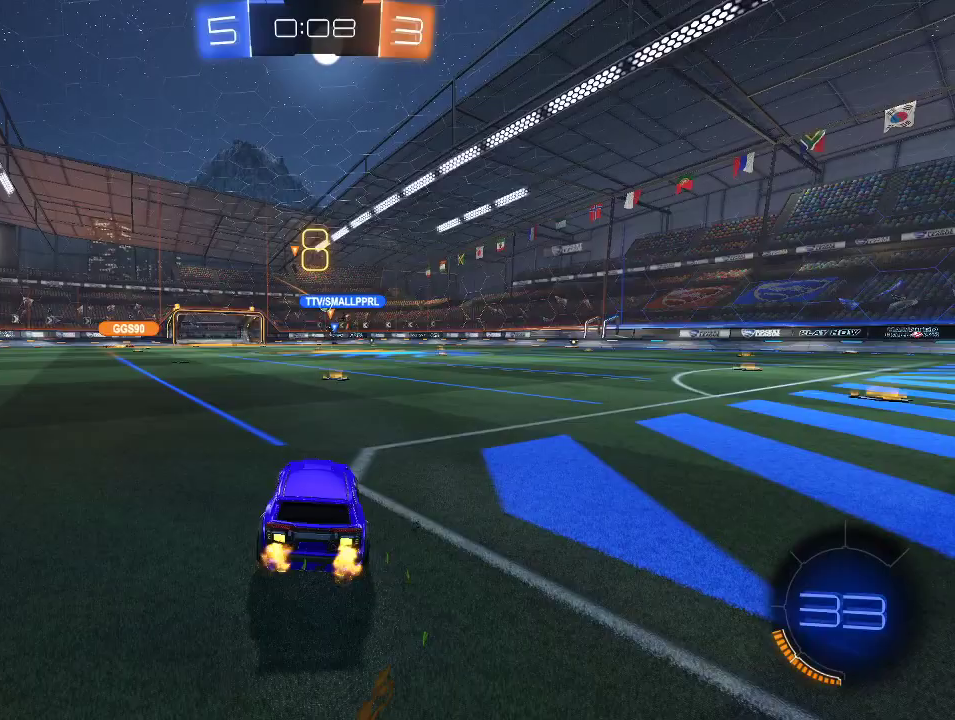
{"buttons": ["R2"], "left_stick": "center", "right_stick": "center", "events": [[50, "left_stick", "center"], [267, "left_stick", "right"], [400, "left_stick", "center"]]}
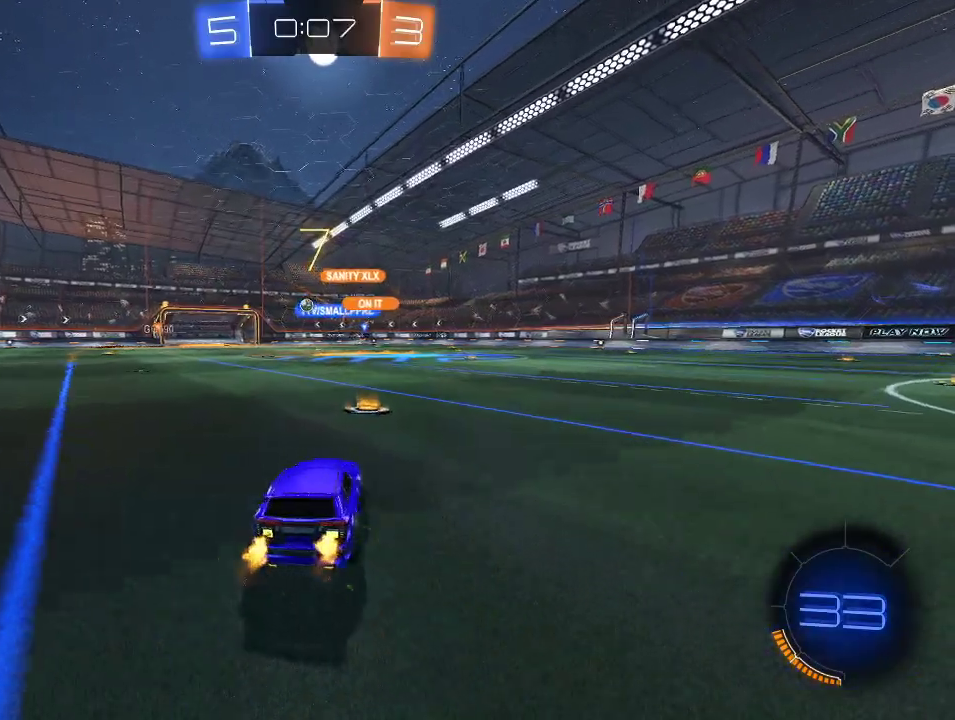
{"buttons": ["R2"], "left_stick": "center", "right_stick": "center", "events": [[183, "left_stick", "right"], [350, "left_stick", "center"]]}